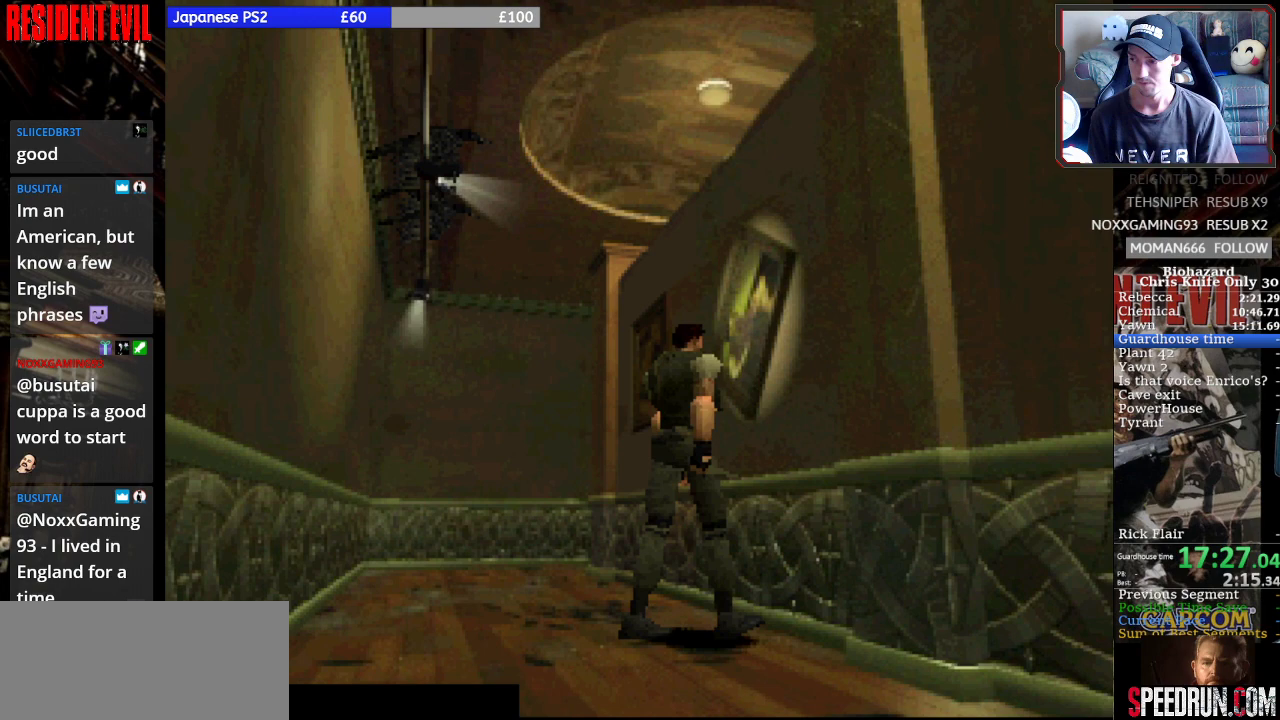
Gameplay with a controller (PlayStation layout); each line is a JSON object with the inputs held at the frame after it. "events" lists button and stick changes between this image and that frame as [ms after this image, input, new state], when the widget could be followed in between. Not read: L1 L2 L3 R1 R2 R3 left_stick.
{"buttons": ["SQUARE", "DPAD_UP"], "right_stick": "center", "events": [[233, "DPAD_LEFT", "up"], [233, "DPAD_UP", "down"]]}
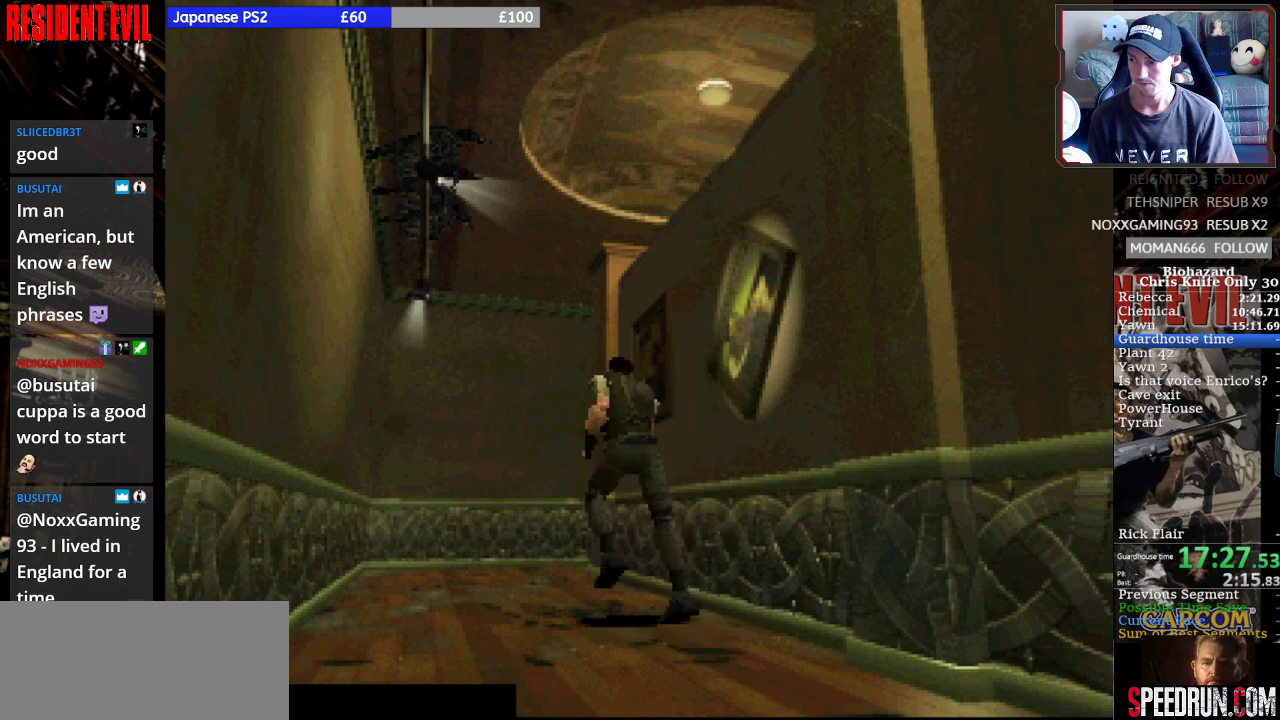
{"buttons": ["SQUARE", "DPAD_UP"], "right_stick": "center", "events": [[333, "DPAD_RIGHT", "down"], [433, "DPAD_RIGHT", "up"]]}
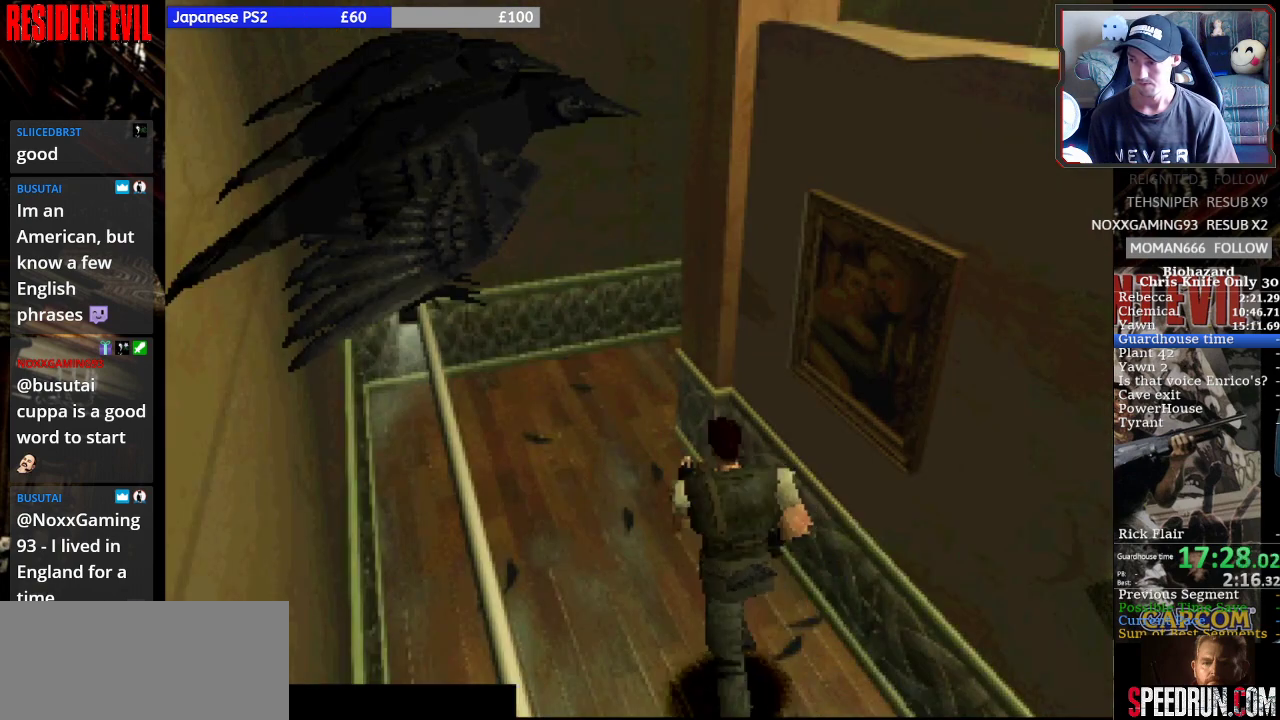
{"buttons": ["SQUARE", "DPAD_UP", "DPAD_RIGHT"], "right_stick": "center", "events": [[333, "DPAD_RIGHT", "down"]]}
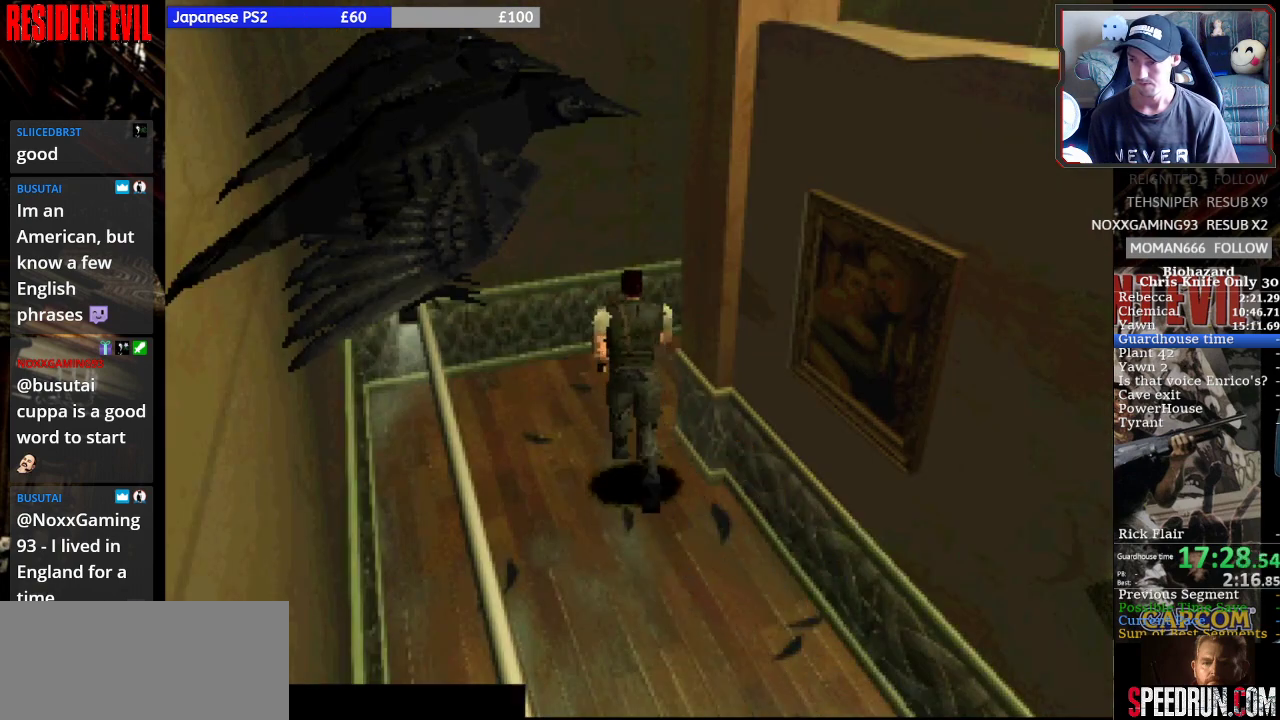
{"buttons": ["SQUARE", "DPAD_UP", "DPAD_RIGHT"], "right_stick": "center", "events": []}
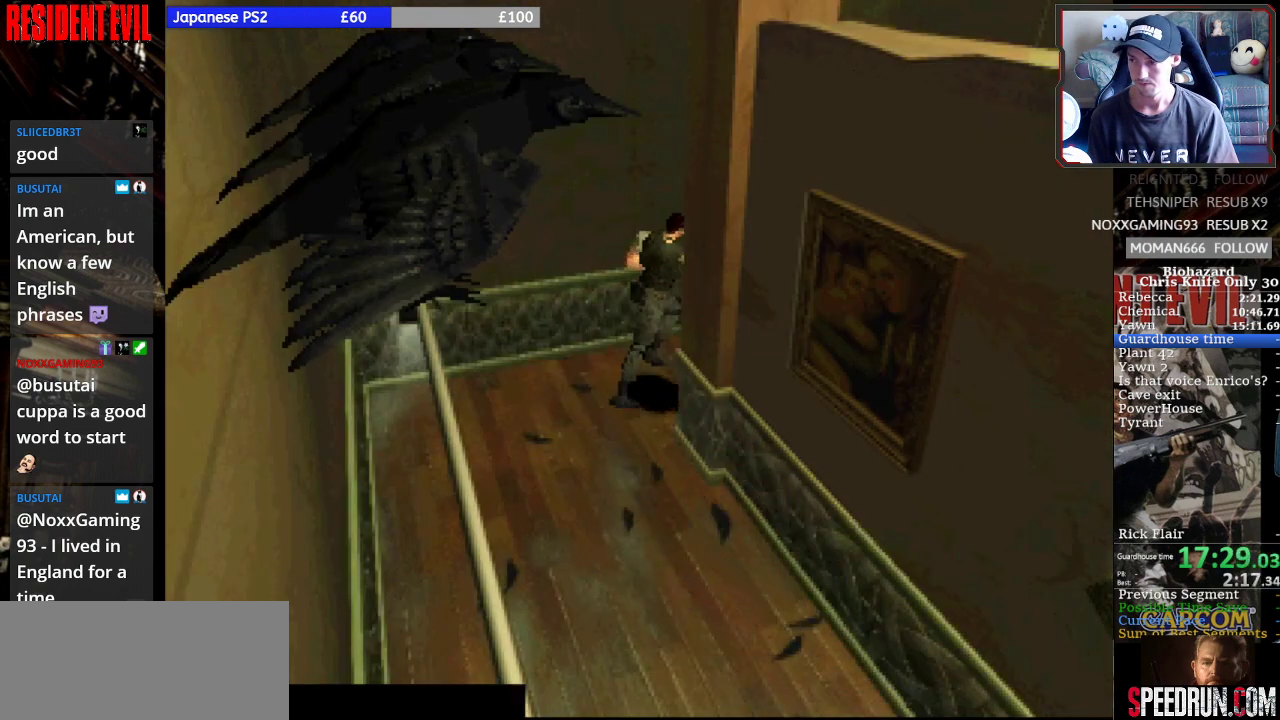
{"buttons": ["SQUARE", "DPAD_UP", "DPAD_RIGHT"], "right_stick": "center", "events": []}
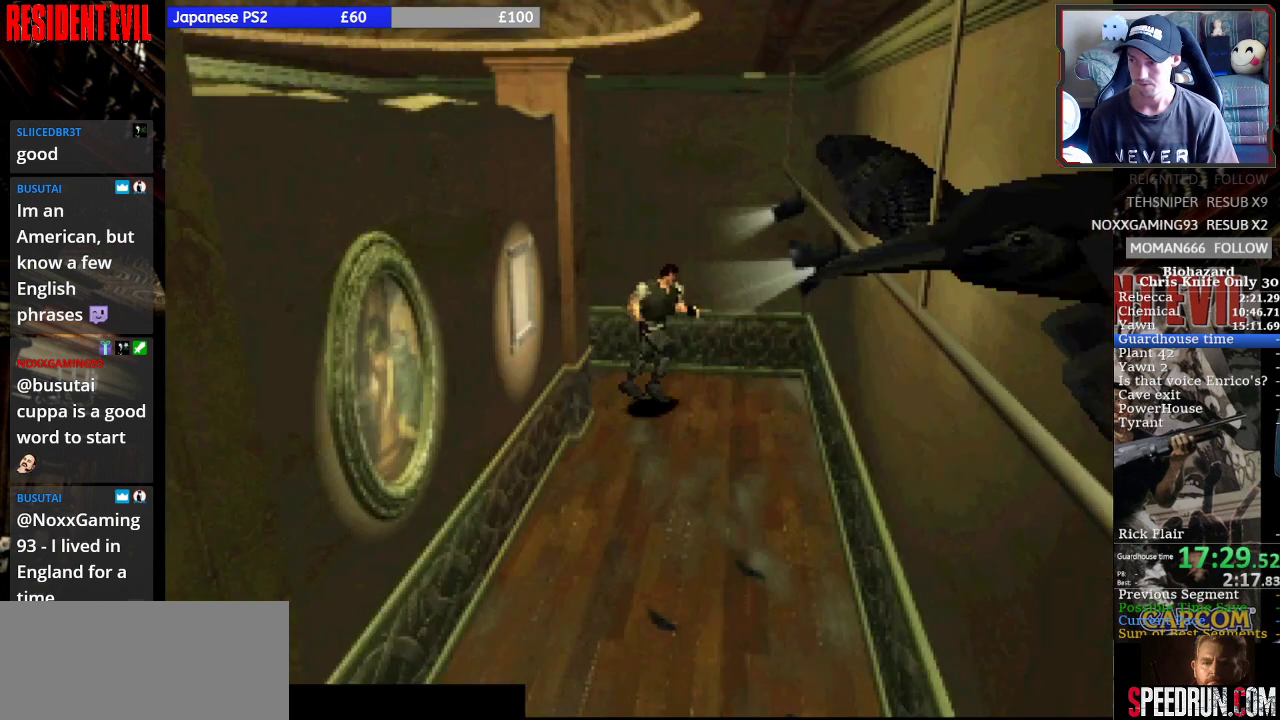
{"buttons": ["SQUARE", "DPAD_UP"], "right_stick": "center", "events": [[467, "DPAD_RIGHT", "up"]]}
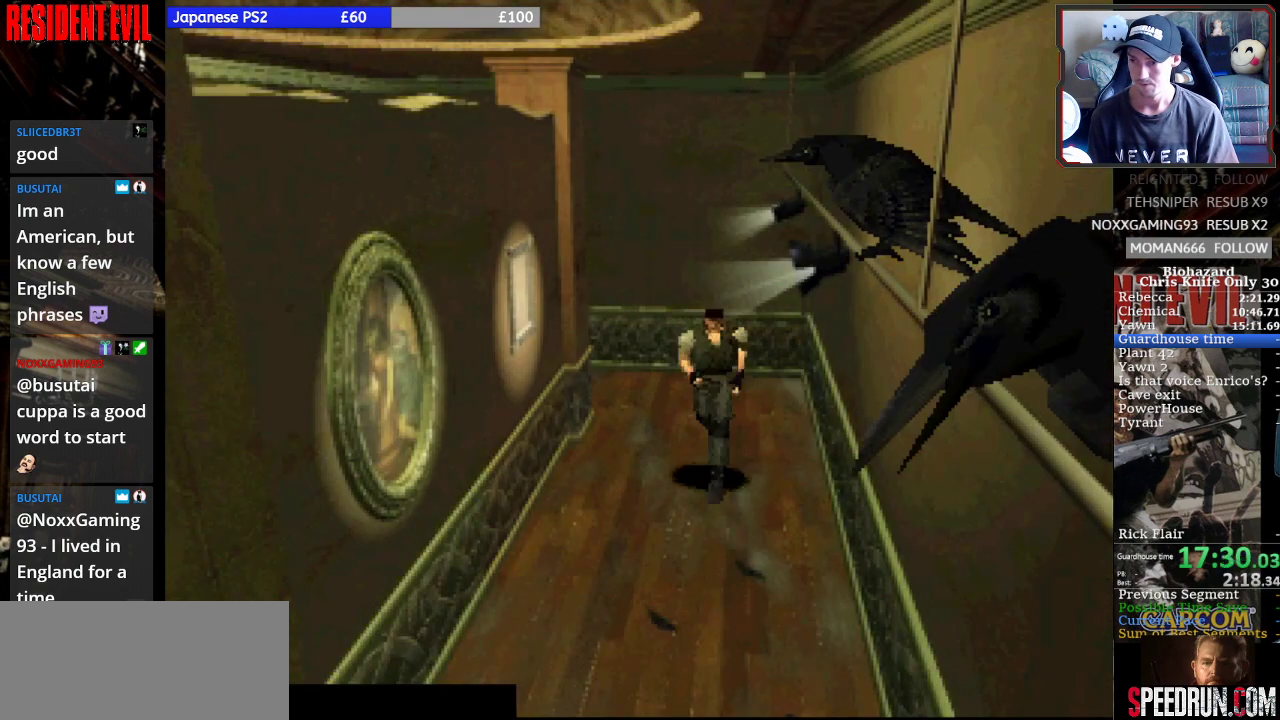
{"buttons": ["SQUARE", "DPAD_UP"], "right_stick": "center", "events": [[167, "DPAD_RIGHT", "down"], [267, "DPAD_RIGHT", "up"]]}
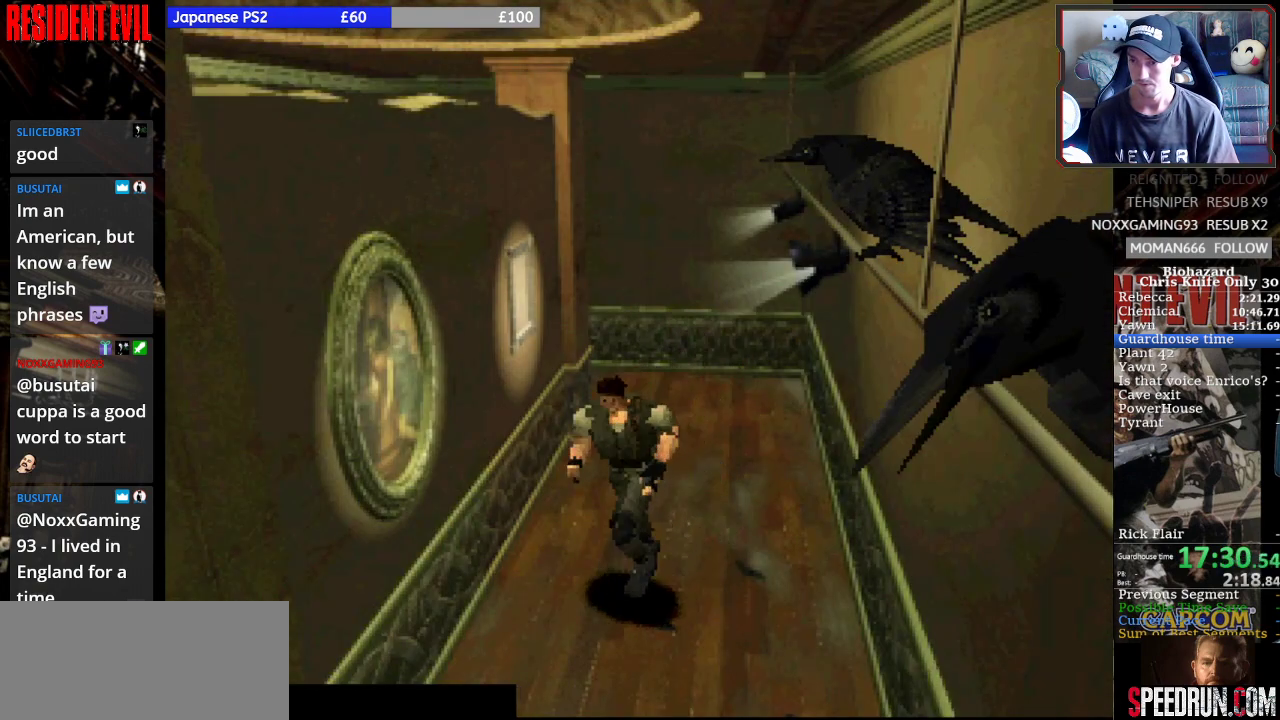
{"buttons": ["SQUARE", "DPAD_UP"], "right_stick": "center", "events": []}
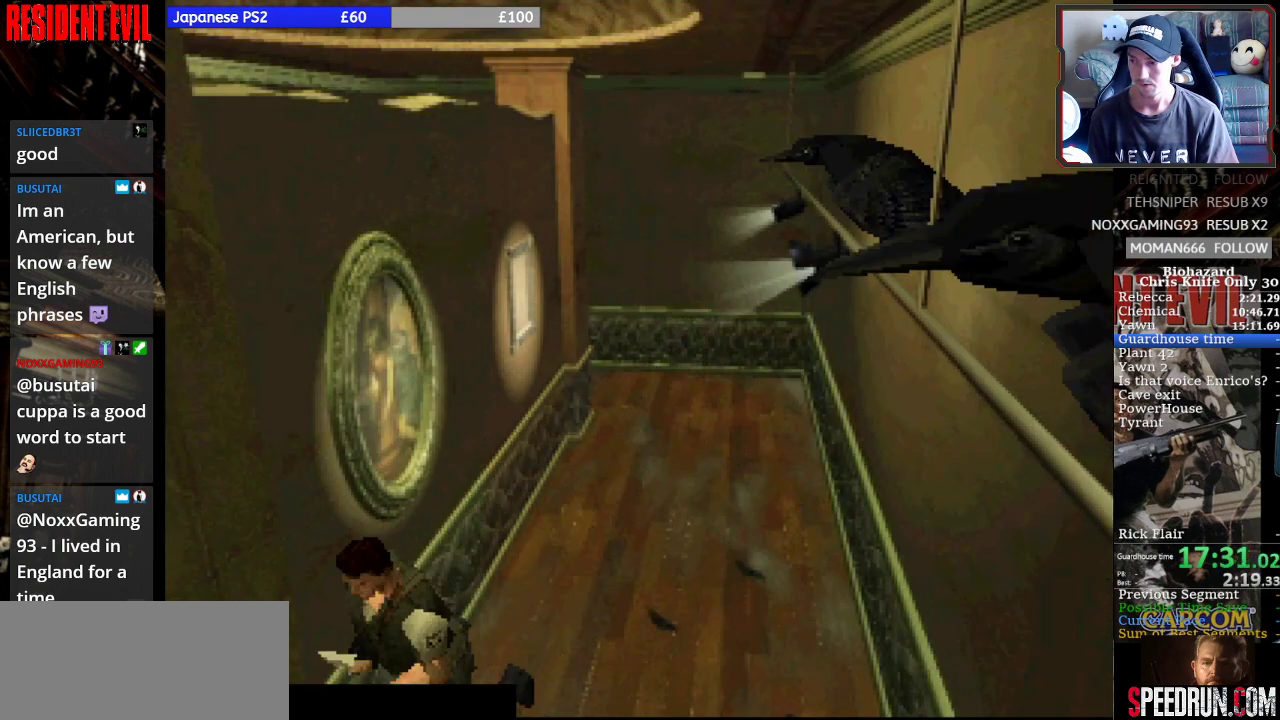
{"buttons": ["SQUARE", "DPAD_UP"], "right_stick": "center", "events": []}
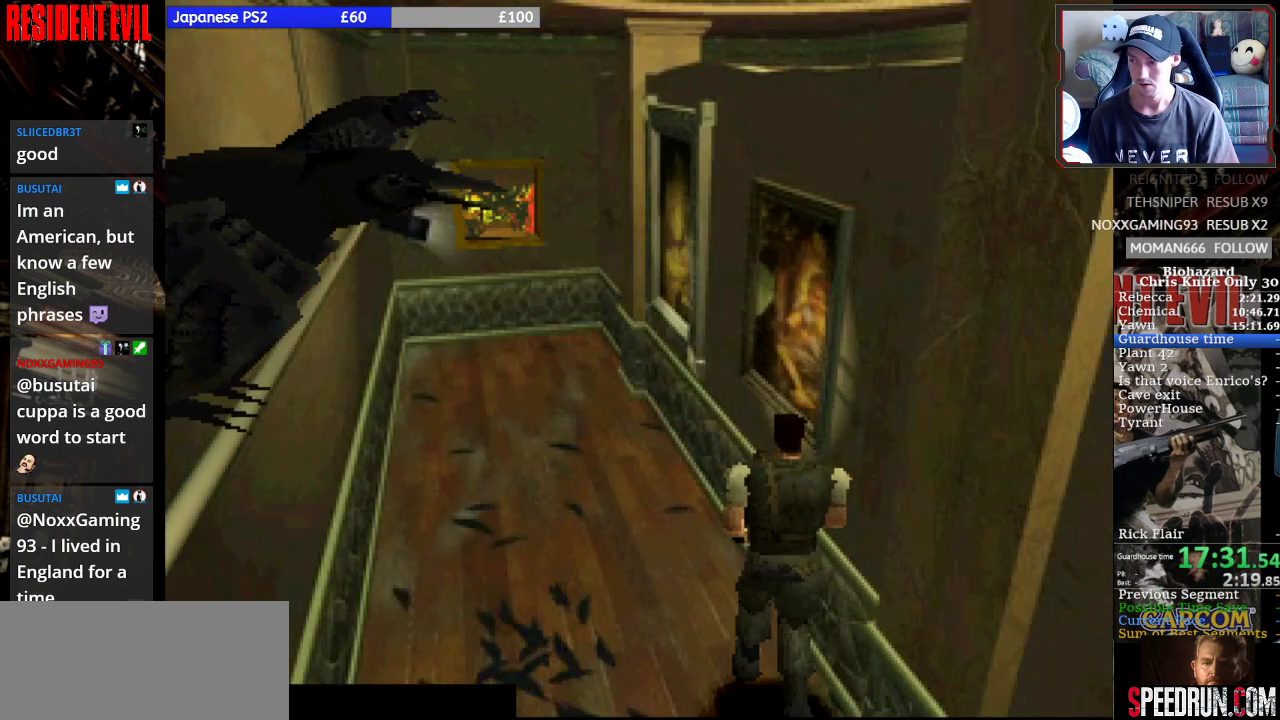
{"buttons": ["SQUARE", "DPAD_UP"], "right_stick": "center", "events": []}
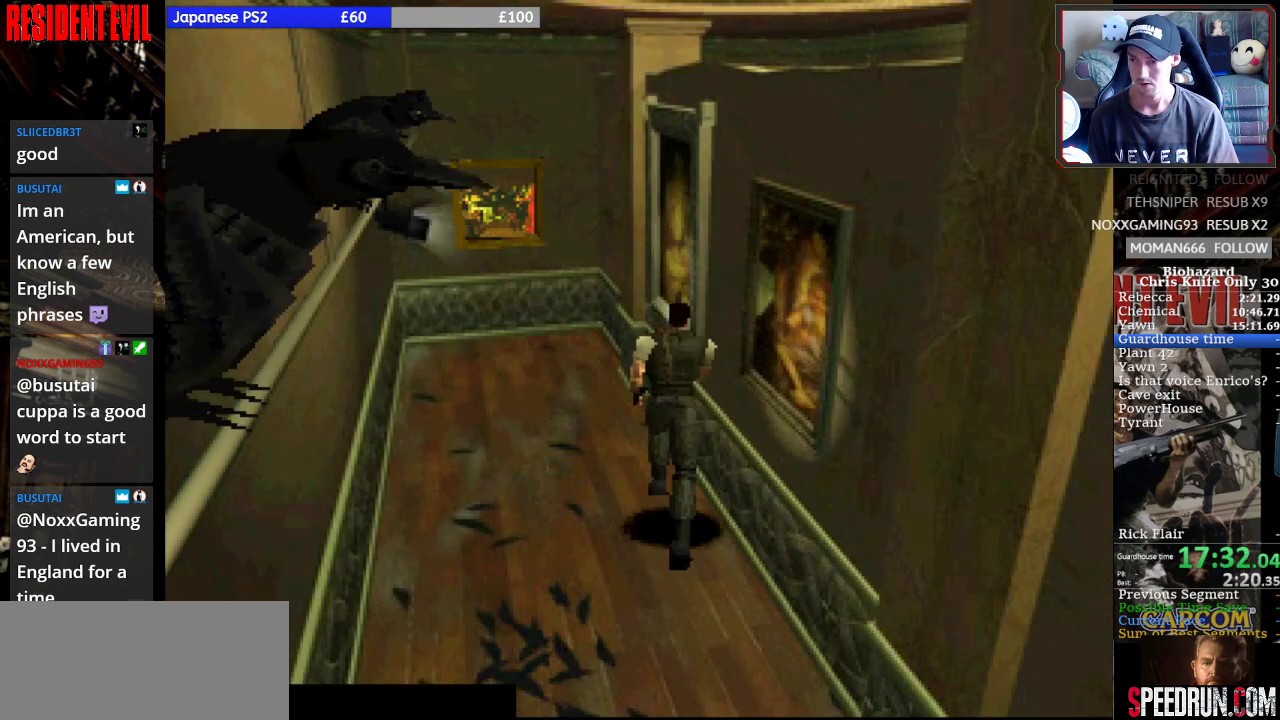
{"buttons": ["CROSS", "DPAD_UP", "DPAD_RIGHT"], "right_stick": "center", "events": [[200, "DPAD_RIGHT", "down"], [300, "CROSS", "down"], [333, "SQUARE", "up"], [467, "CROSS", "up"], [500, "CROSS", "down"]]}
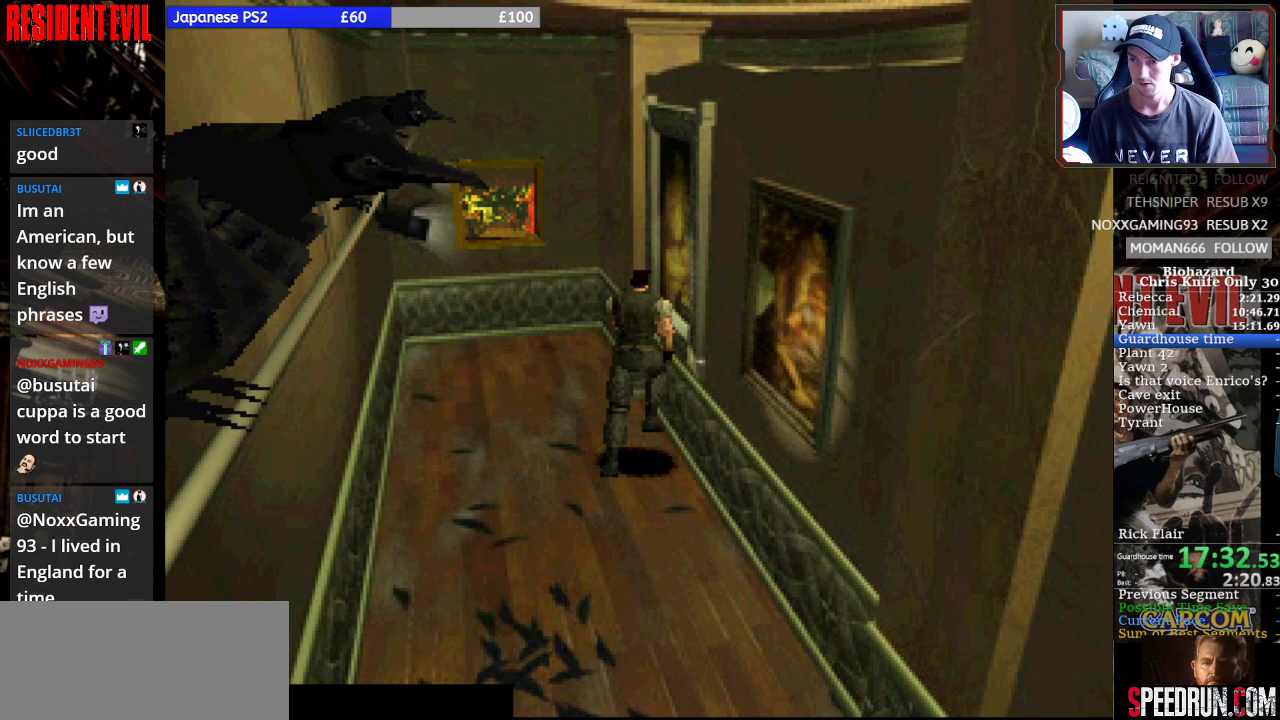
{"buttons": ["CROSS", "DPAD_UP", "DPAD_RIGHT"], "right_stick": "center", "events": []}
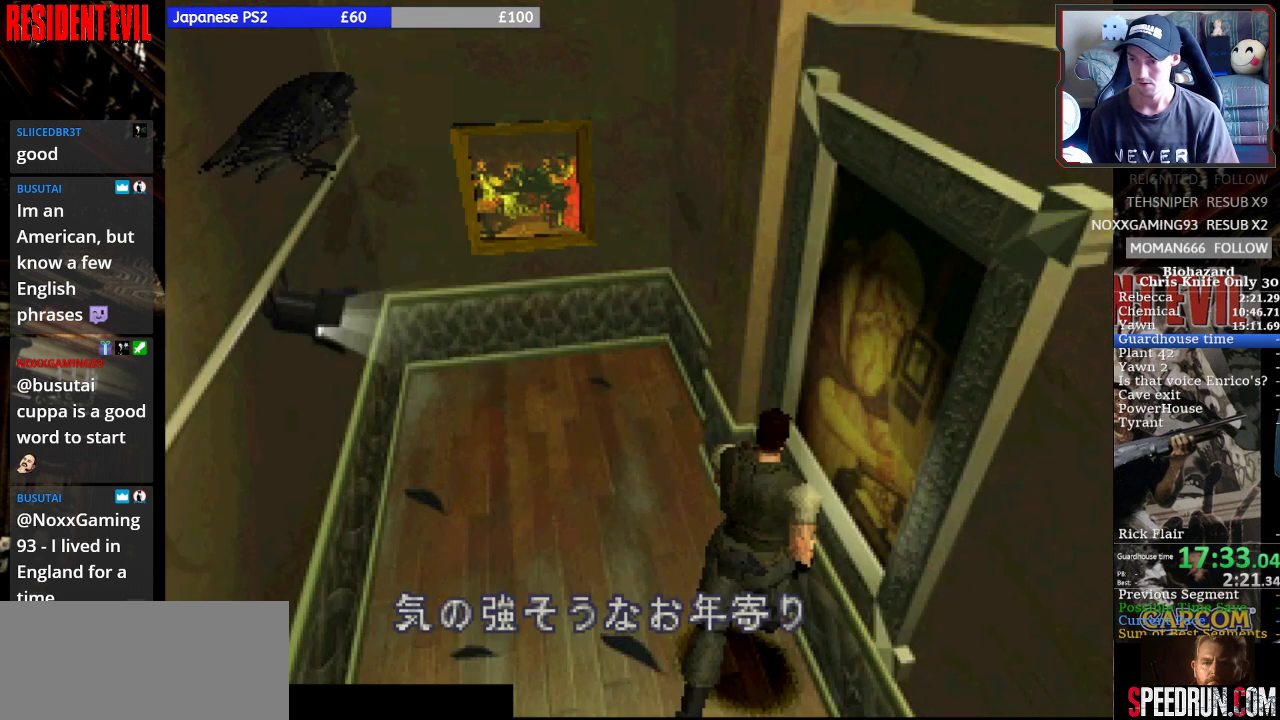
{"buttons": ["CROSS"], "right_stick": "center", "events": [[100, "DPAD_RIGHT", "up"], [133, "DPAD_UP", "up"], [233, "CROSS", "up"], [300, "CROSS", "down"]]}
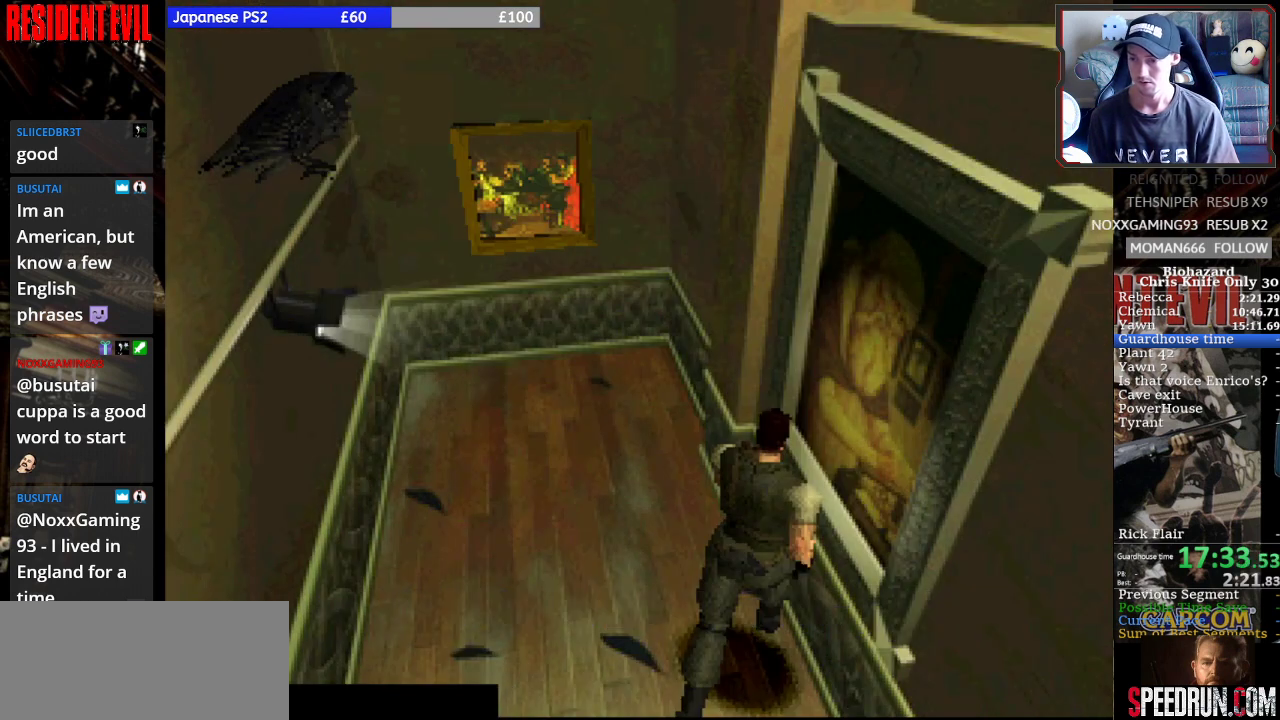
{"buttons": ["CROSS"], "right_stick": "center", "events": []}
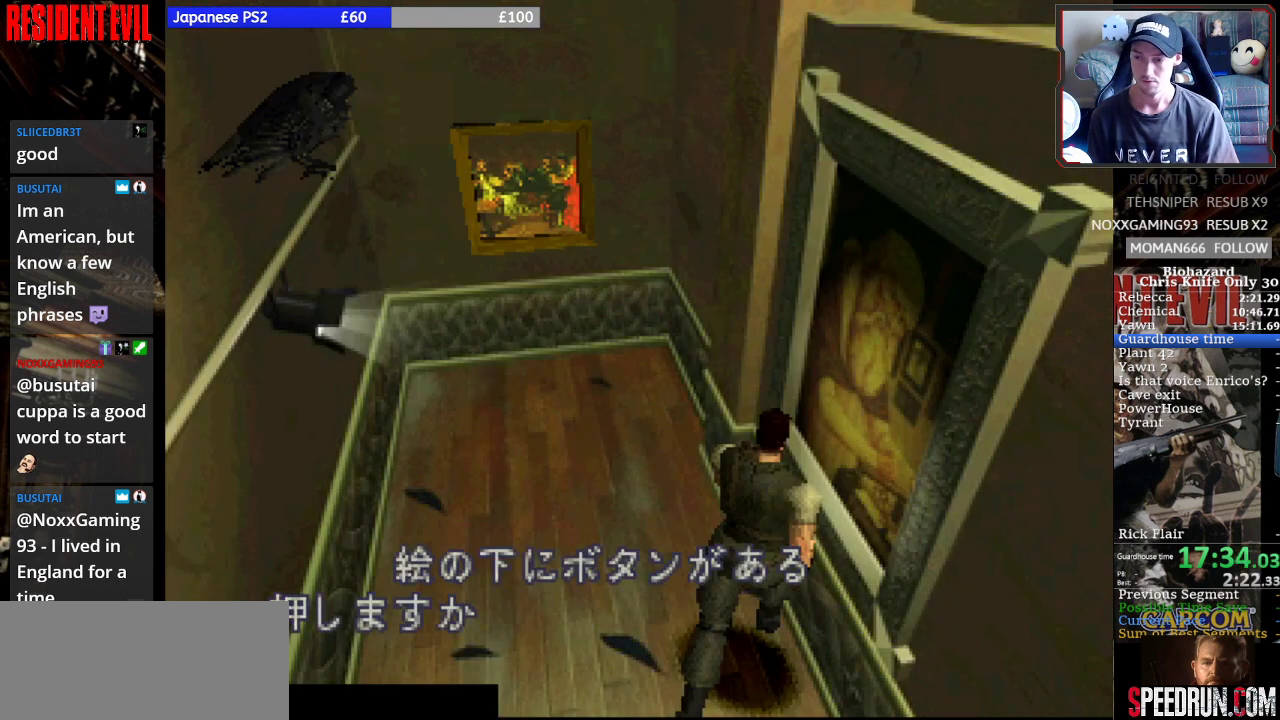
{"buttons": [], "right_stick": "center", "events": [[267, "CROSS", "up"], [367, "CROSS", "down"], [467, "CROSS", "up"]]}
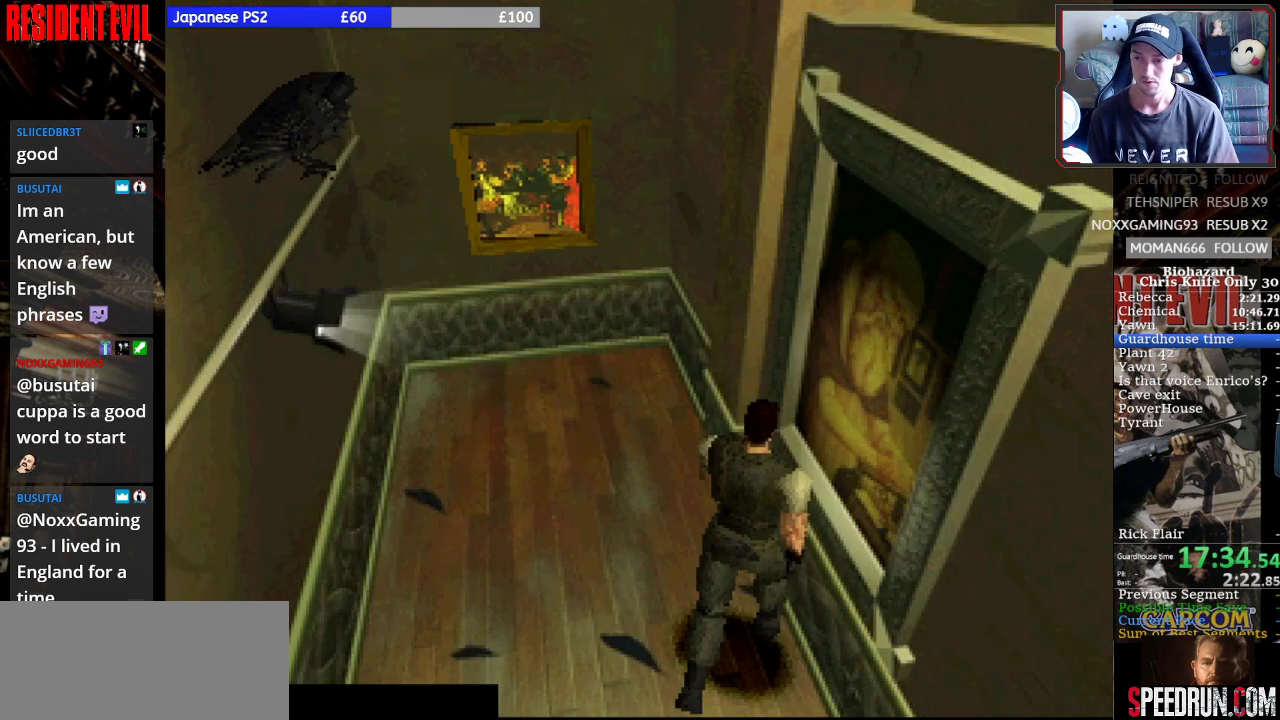
{"buttons": ["SQUARE", "DPAD_UP"], "right_stick": "center", "events": [[33, "SQUARE", "down"], [67, "DPAD_LEFT", "down"], [300, "DPAD_LEFT", "up"], [300, "DPAD_UP", "down"]]}
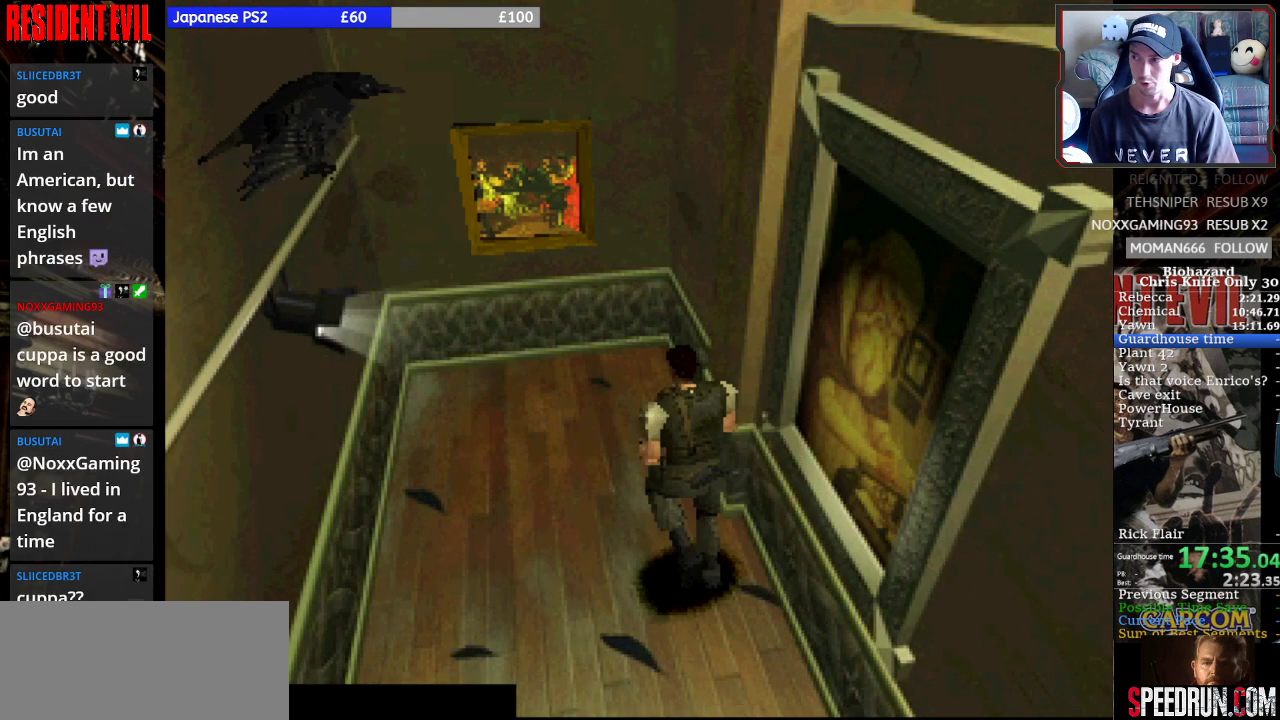
{"buttons": ["SQUARE", "DPAD_UP"], "right_stick": "center", "events": []}
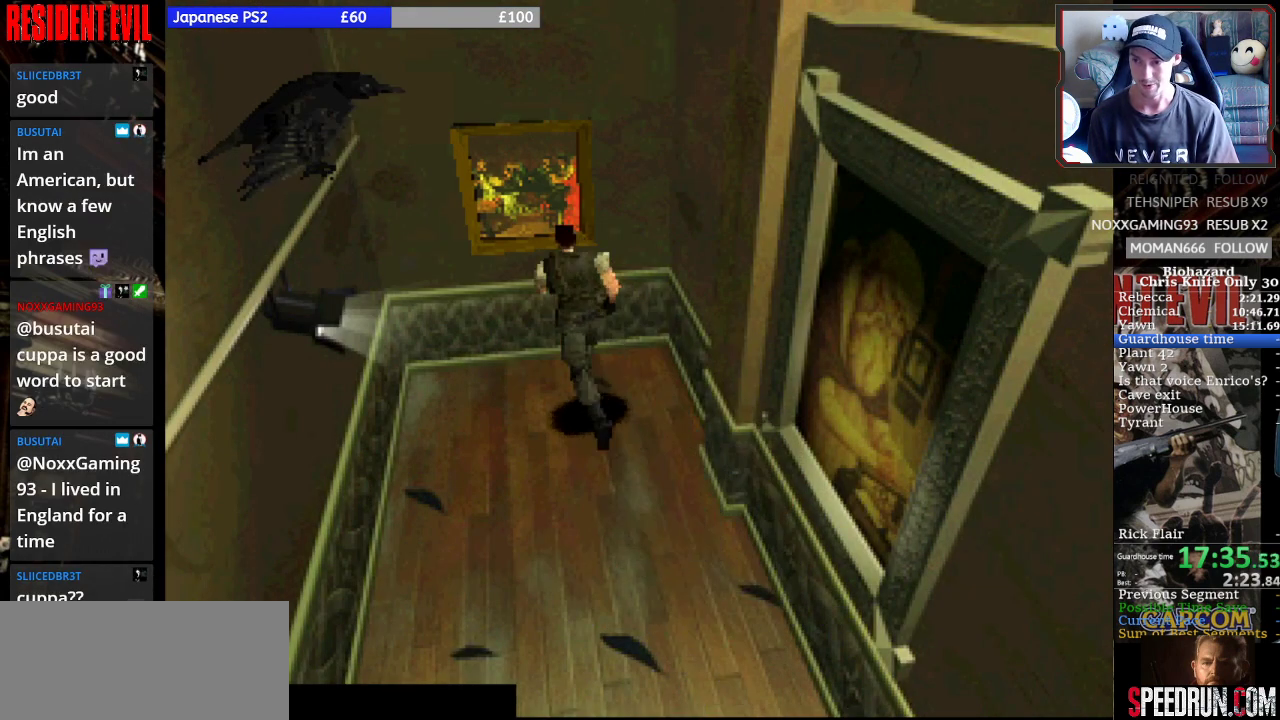
{"buttons": ["CROSS"], "right_stick": "center", "events": [[100, "DPAD_RIGHT", "down"], [133, "CROSS", "down"], [167, "SQUARE", "up"], [200, "DPAD_RIGHT", "up"], [233, "DPAD_UP", "up"], [267, "CROSS", "up"], [333, "CROSS", "down"]]}
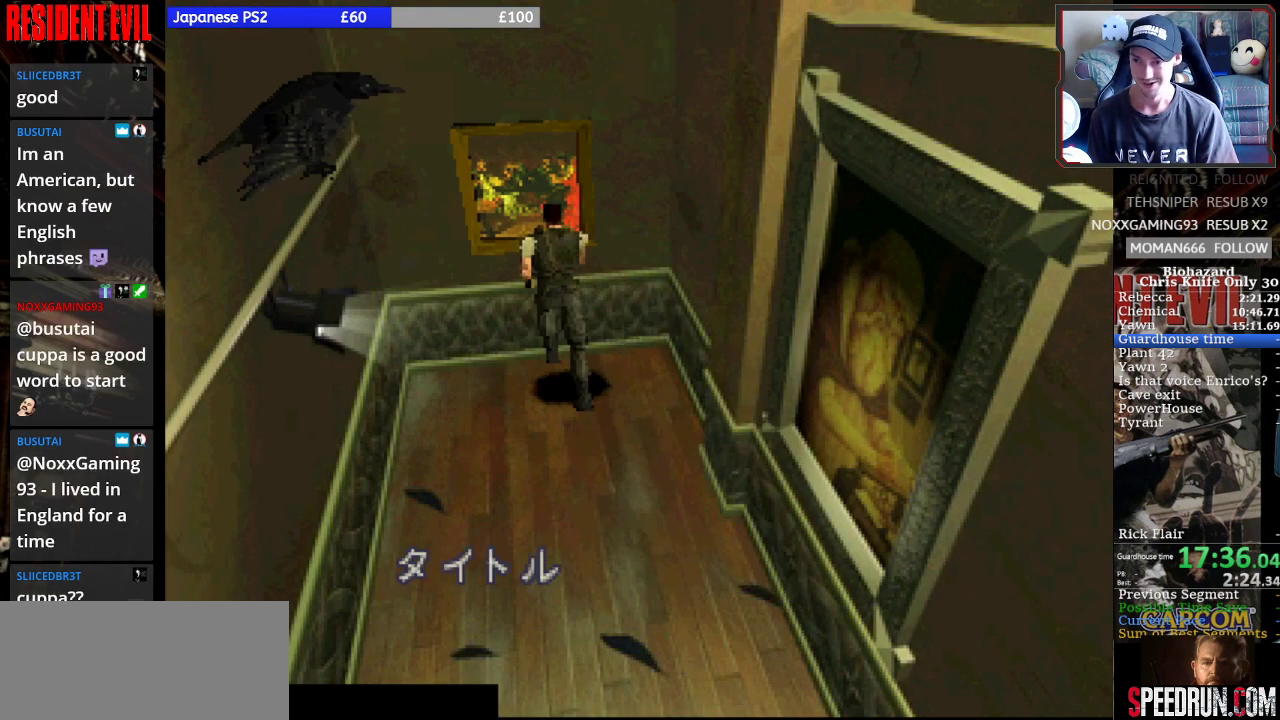
{"buttons": ["CROSS"], "right_stick": "center", "events": [[433, "CROSS", "up"], [500, "CROSS", "down"]]}
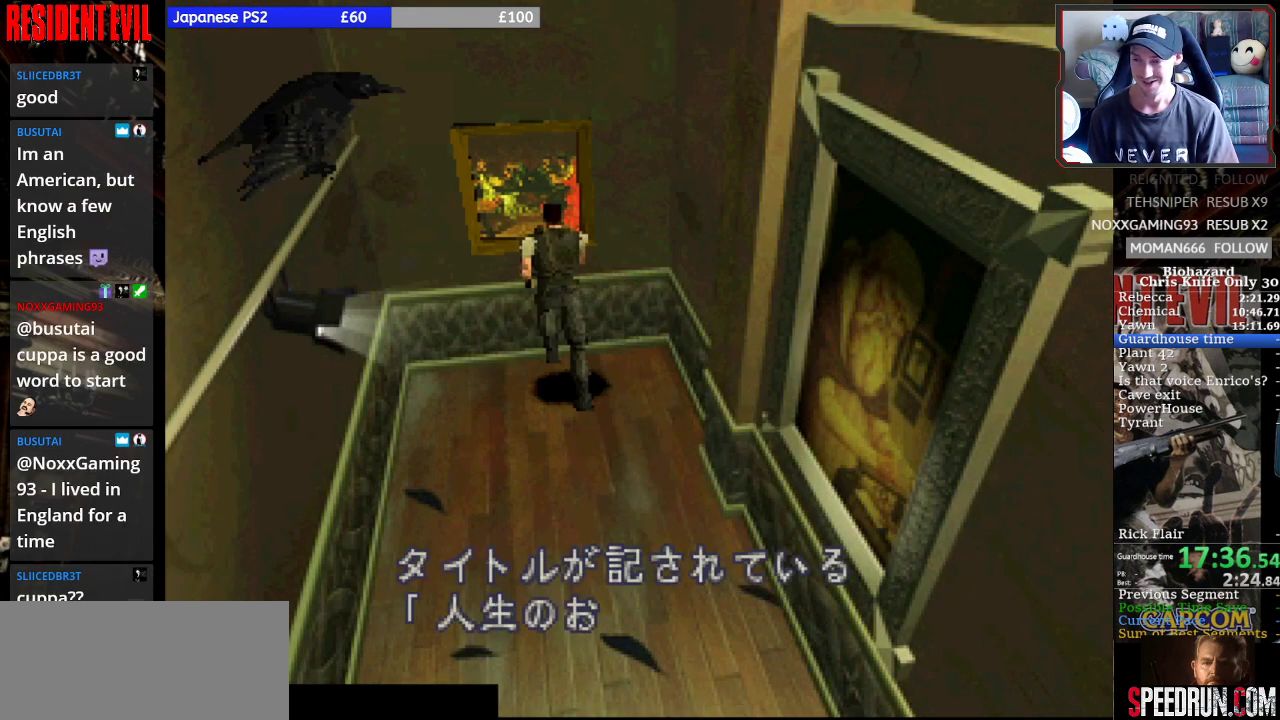
{"buttons": ["CROSS"], "right_stick": "center", "events": [[433, "CROSS", "up"], [500, "CROSS", "down"]]}
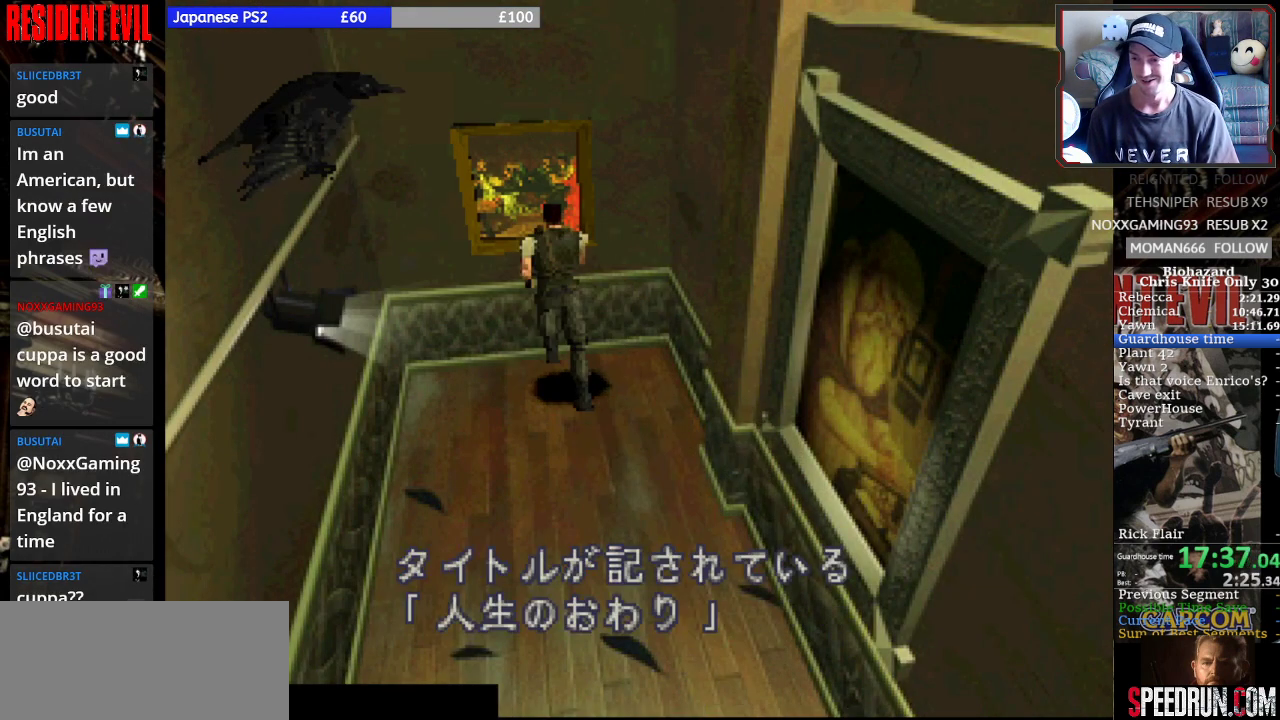
{"buttons": ["CROSS"], "right_stick": "center", "events": []}
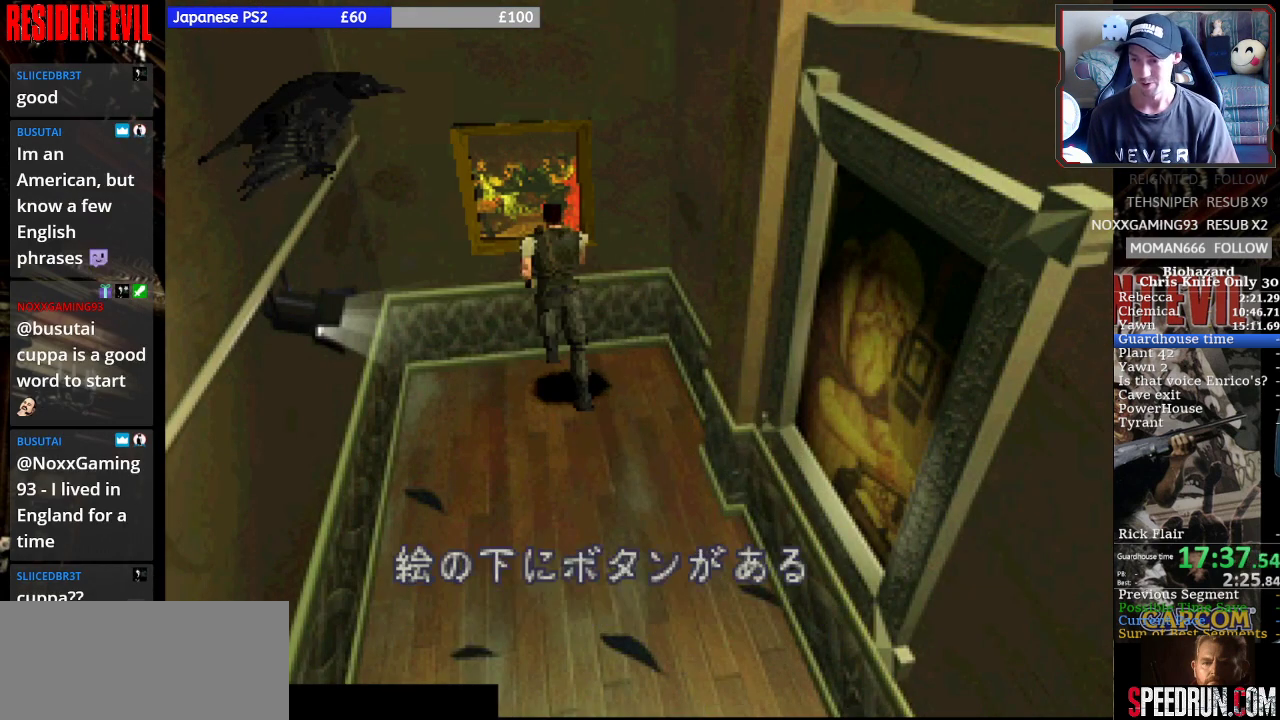
{"buttons": ["CROSS"], "right_stick": "center", "events": [[267, "CROSS", "up"], [467, "CROSS", "down"]]}
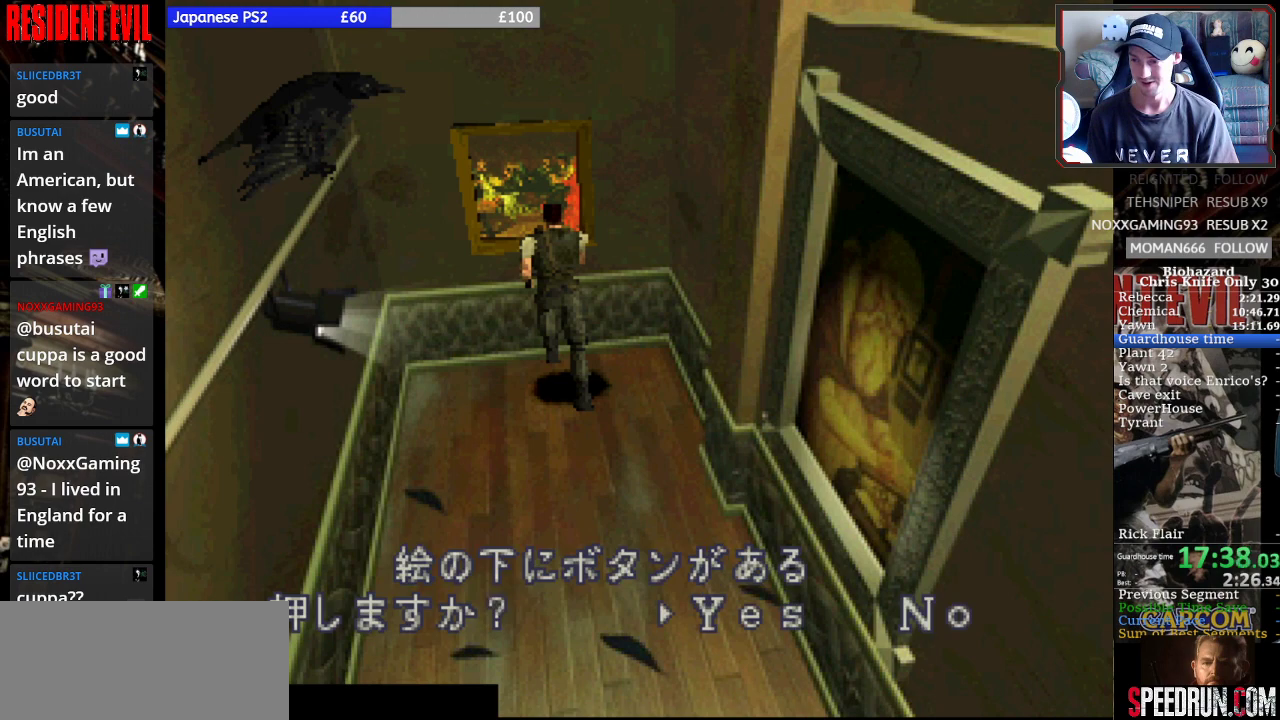
{"buttons": [], "right_stick": "center", "events": [[133, "CROSS", "up"]]}
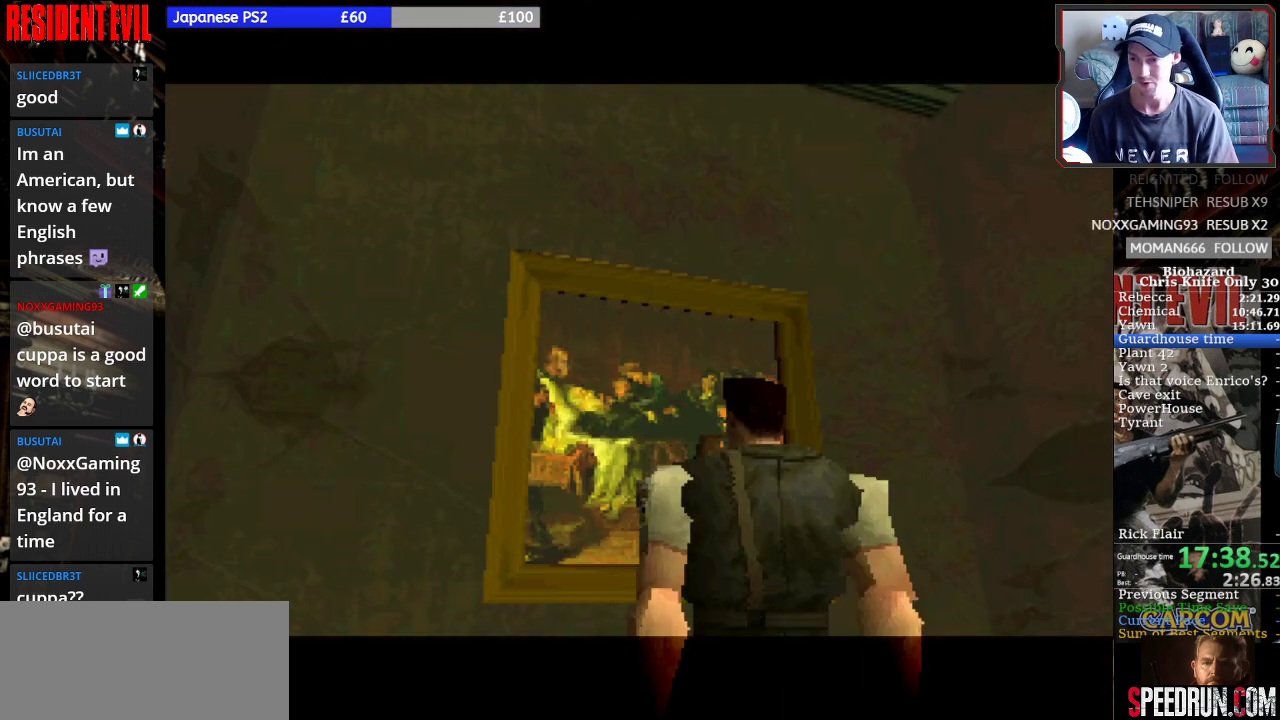
{"buttons": [], "right_stick": "center", "events": []}
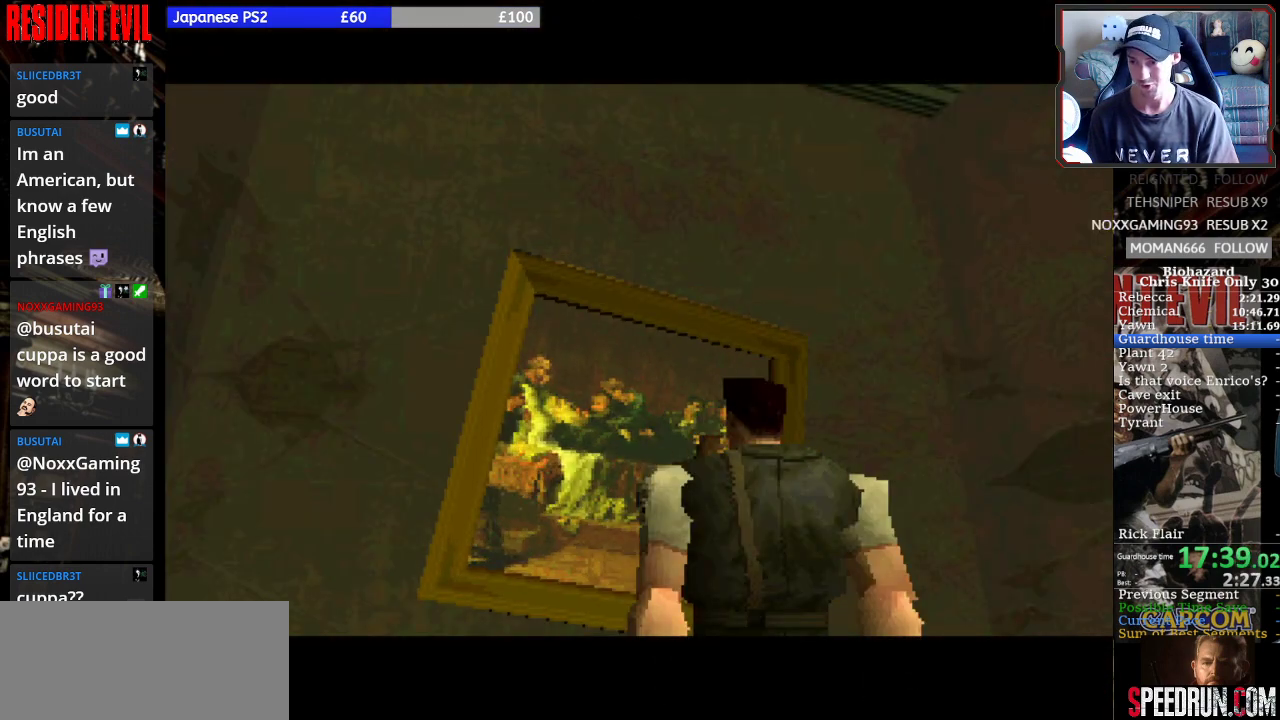
{"buttons": [], "right_stick": "center", "events": []}
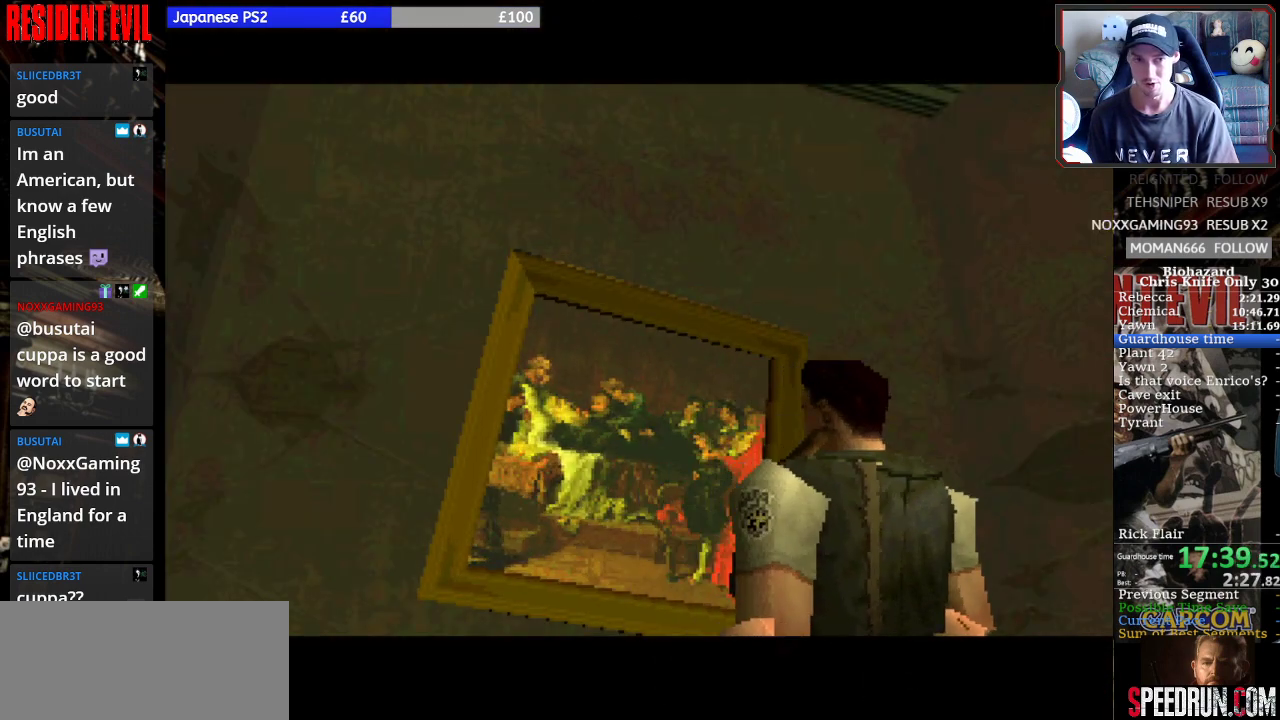
{"buttons": [], "right_stick": "center", "events": []}
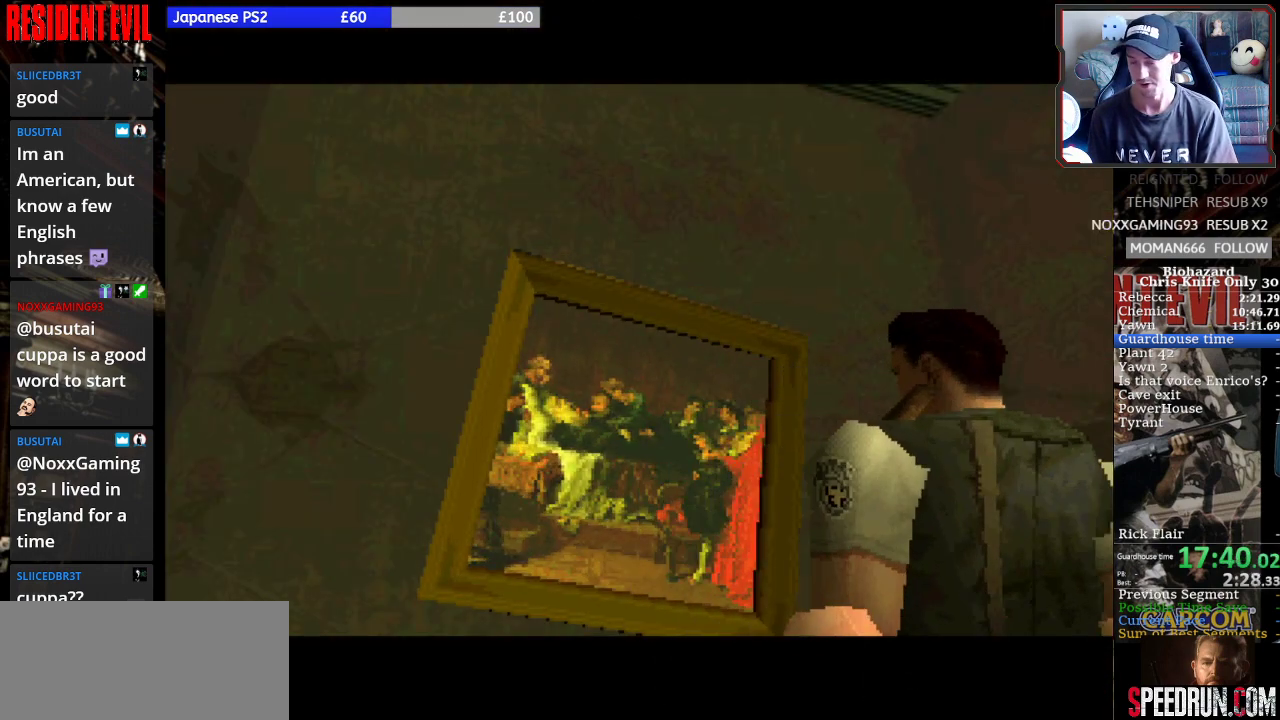
{"buttons": [], "right_stick": "center", "events": []}
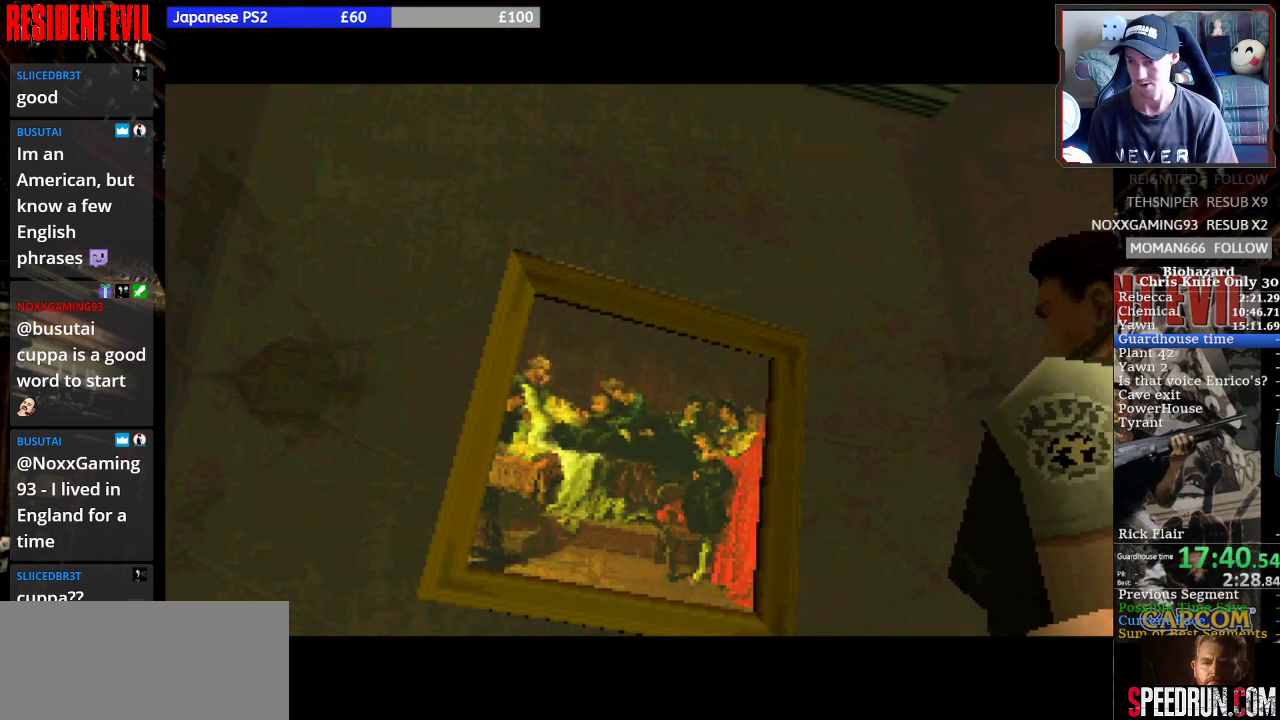
{"buttons": ["DPAD_LEFT"], "right_stick": "center", "events": [[267, "DPAD_LEFT", "down"]]}
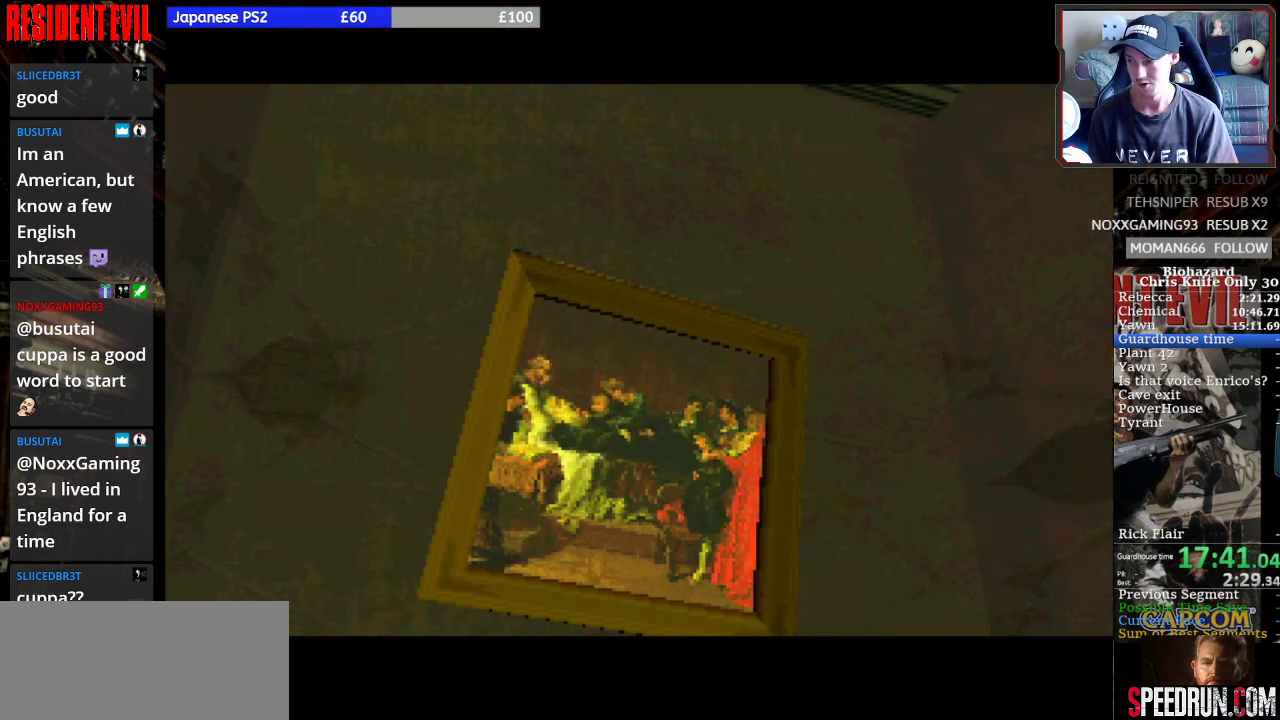
{"buttons": ["SQUARE", "DPAD_LEFT"], "right_stick": "center", "events": [[33, "SQUARE", "down"]]}
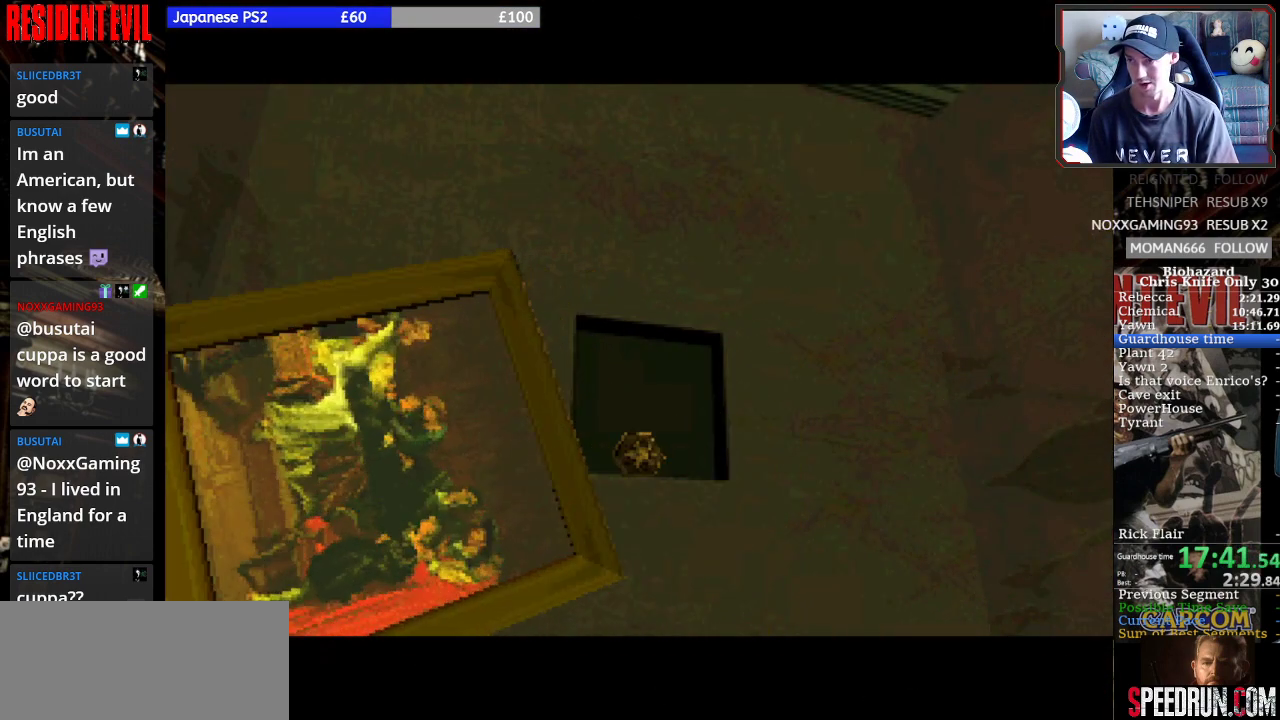
{"buttons": ["SQUARE", "DPAD_LEFT"], "right_stick": "center", "events": []}
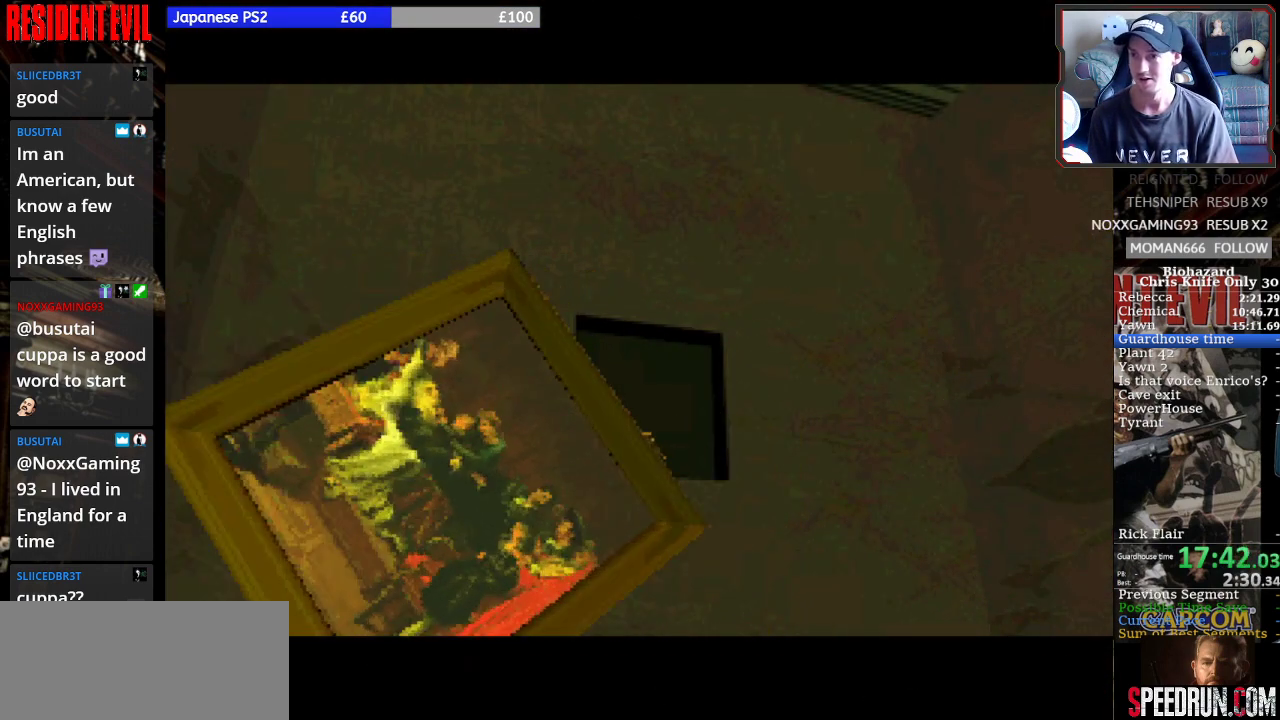
{"buttons": ["SQUARE", "DPAD_LEFT"], "right_stick": "center", "events": []}